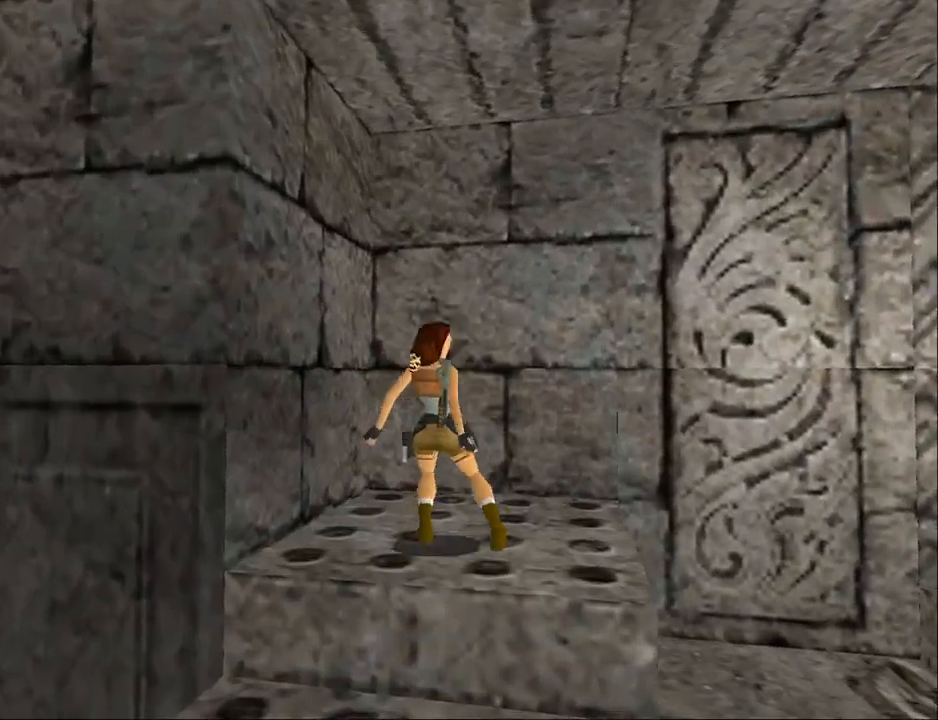
Gameplay with a controller (PlayStation layout); each line is a JSON object with the inputs held at the frame after it. "events" lists button and stick changes between this image and that frame as [ms after this image, input, new state], when the widget could be followed in between. Not read: L1 R1 left_stick right_stick.
{"buttons": ["DPAD_UP", "DPAD_LEFT"], "events": [[233, "DPAD_LEFT", "down"], [300, "DPAD_DOWN", "up"], [467, "DPAD_UP", "down"]]}
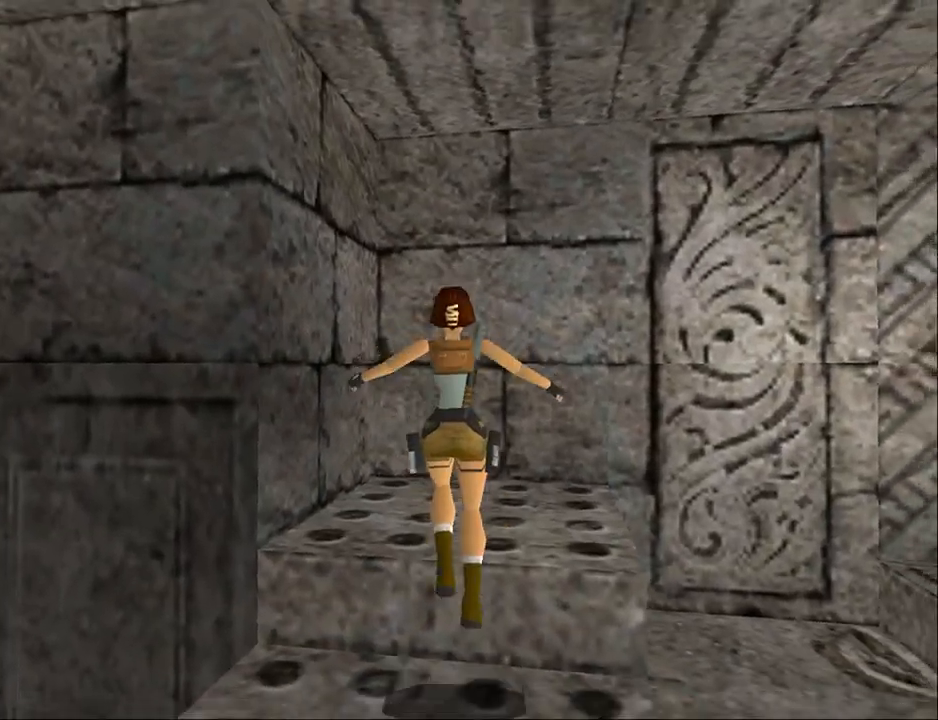
{"buttons": ["DPAD_UP", "DPAD_RIGHT"], "events": [[133, "CROSS", "down"], [200, "DPAD_LEFT", "up"], [233, "CROSS", "up"], [267, "DPAD_RIGHT", "down"]]}
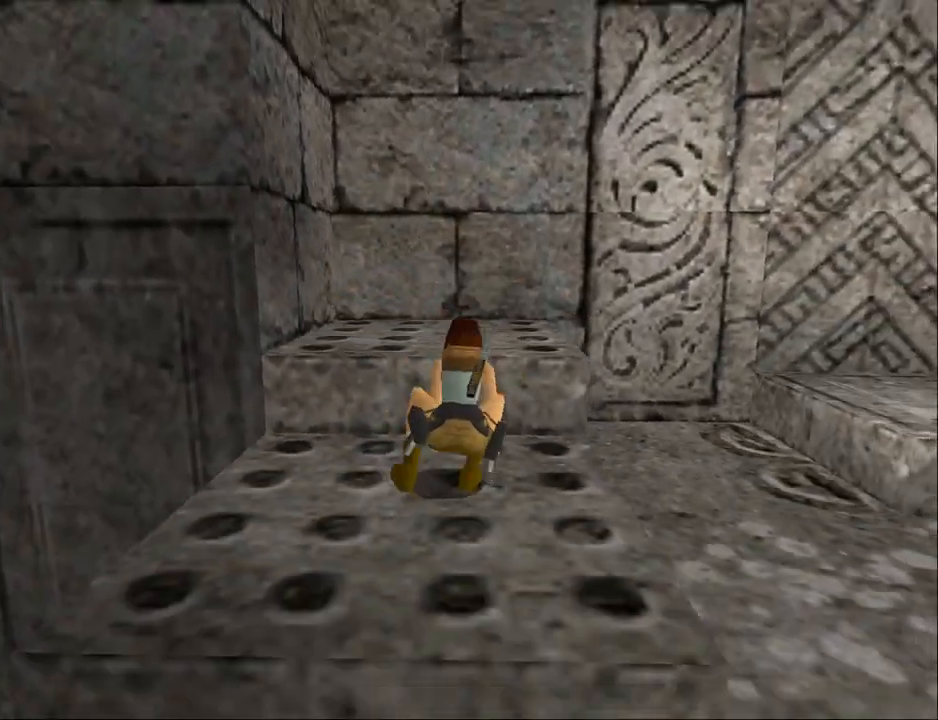
{"buttons": ["DPAD_UP"], "events": [[500, "DPAD_RIGHT", "up"]]}
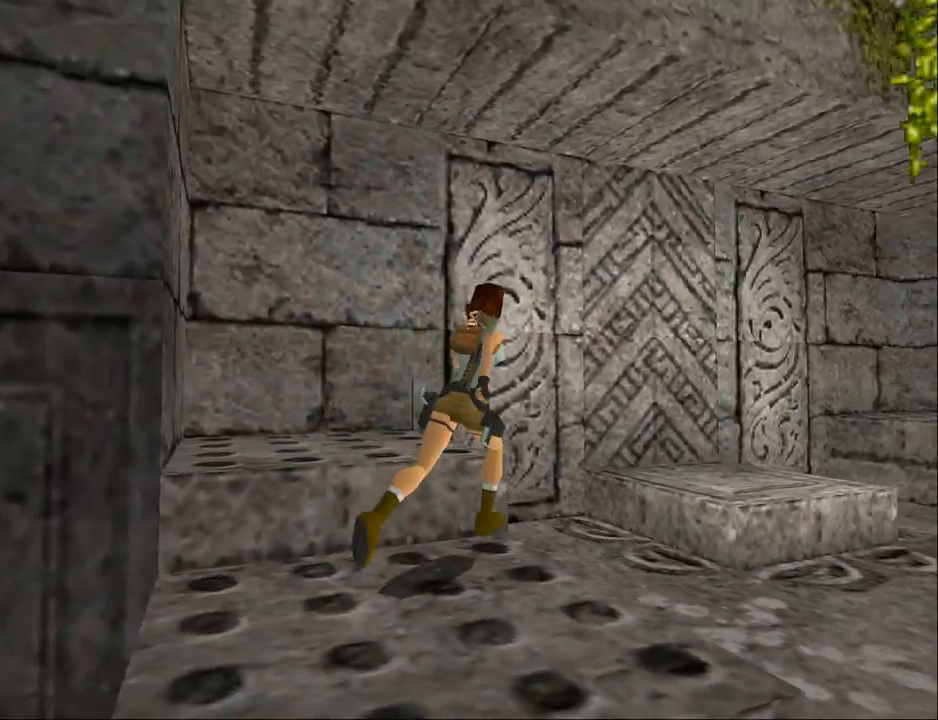
{"buttons": ["DPAD_UP", "DPAD_LEFT"], "events": [[100, "DPAD_LEFT", "down"]]}
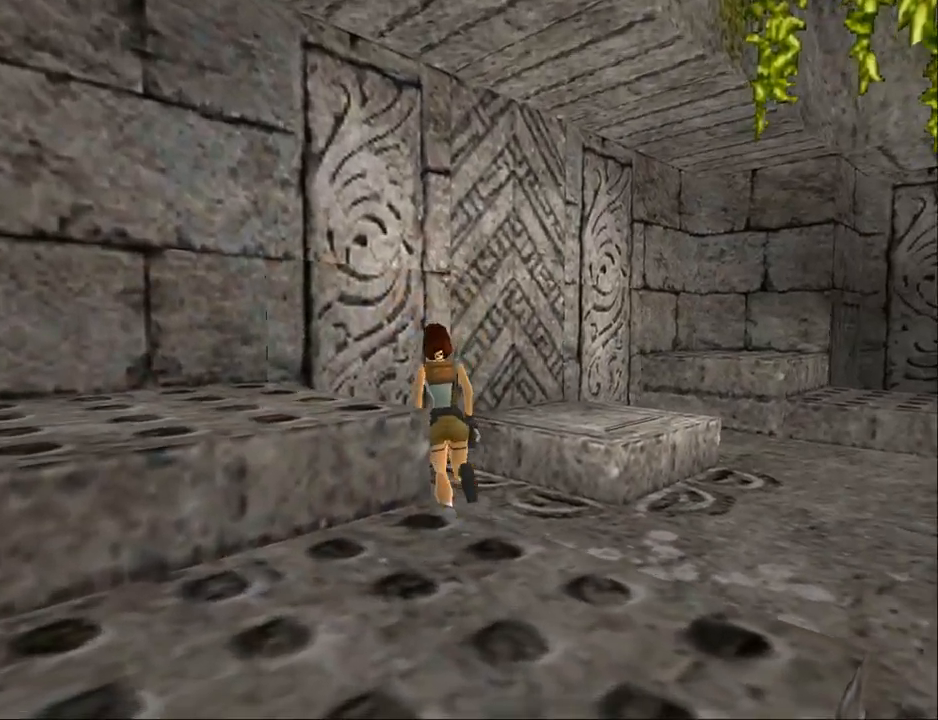
{"buttons": ["DPAD_LEFT"], "events": [[167, "DPAD_LEFT", "up"], [233, "DPAD_RIGHT", "down"], [300, "DPAD_RIGHT", "up"], [400, "DPAD_LEFT", "down"], [500, "DPAD_UP", "up"]]}
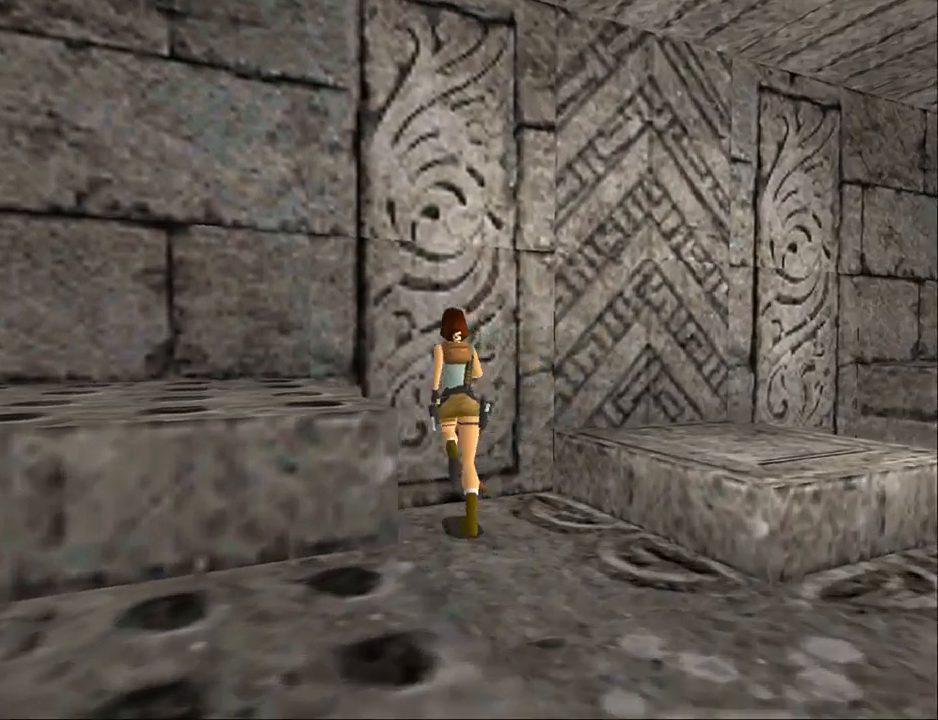
{"buttons": ["CROSS", "DPAD_UP"], "events": [[233, "DPAD_LEFT", "up"], [300, "CROSS", "down"], [467, "DPAD_UP", "down"]]}
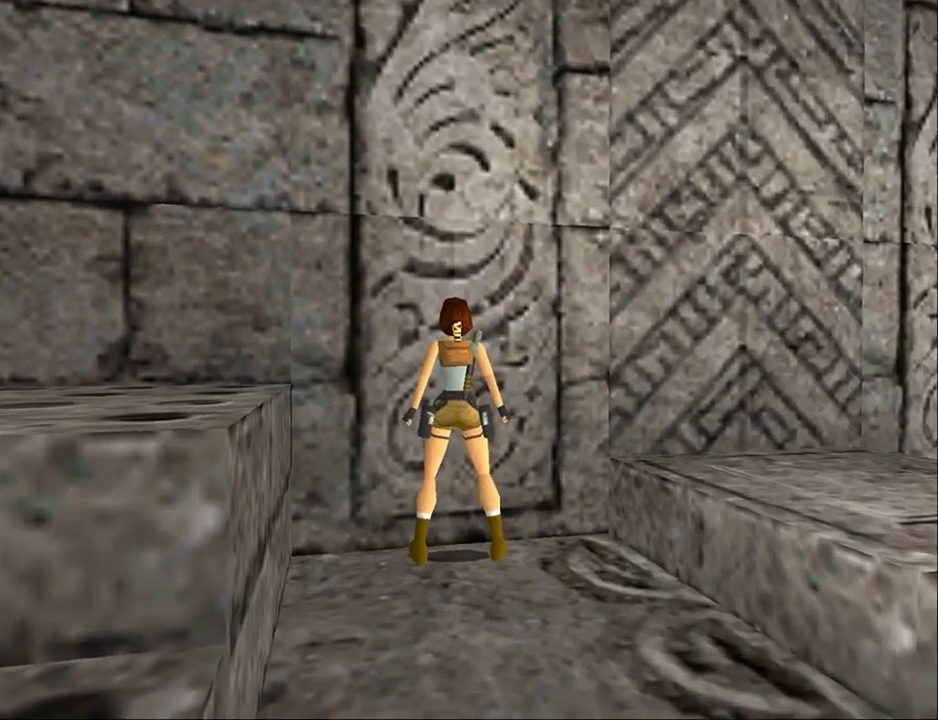
{"buttons": ["DPAD_RIGHT"], "events": [[100, "CROSS", "up"], [167, "CROSS", "down"], [167, "DPAD_UP", "up"], [267, "DPAD_RIGHT", "down"], [333, "CROSS", "up"]]}
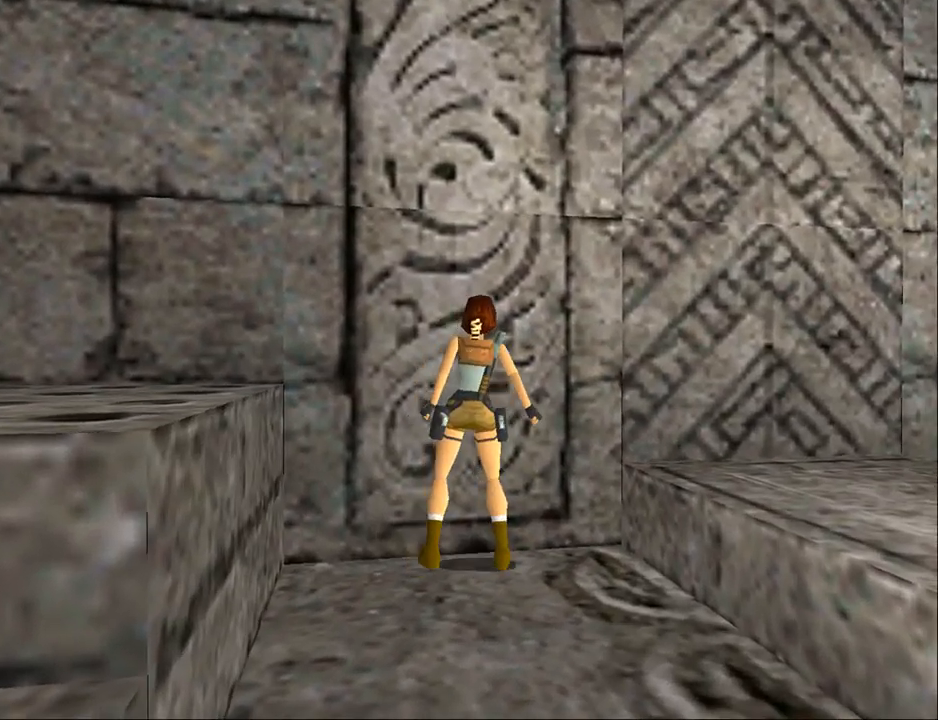
{"buttons": [], "events": [[333, "DPAD_RIGHT", "up"]]}
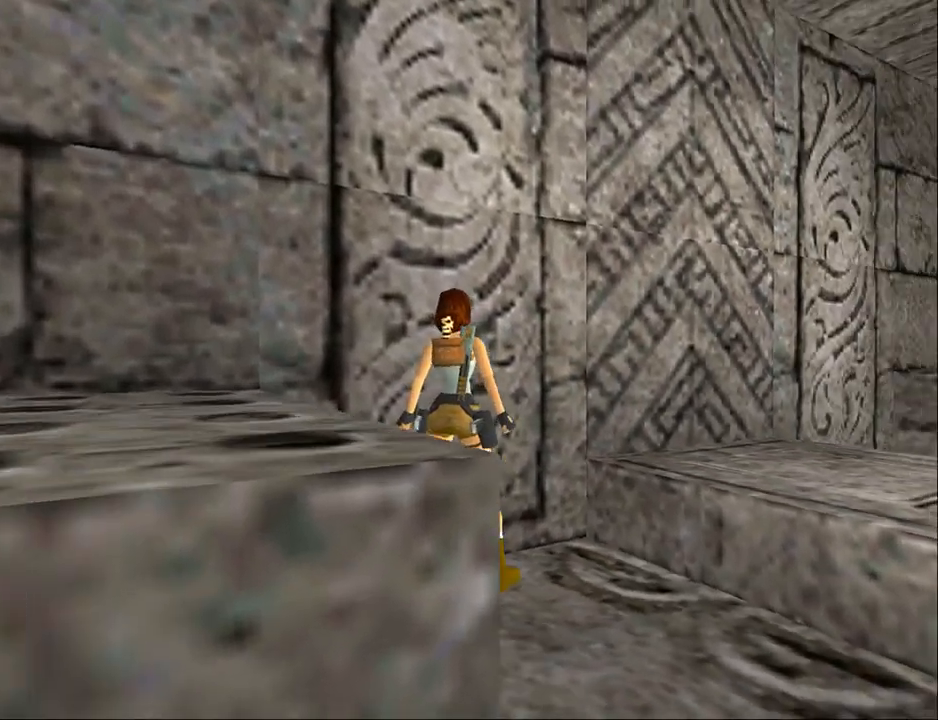
{"buttons": ["DPAD_LEFT"], "events": [[333, "DPAD_LEFT", "down"]]}
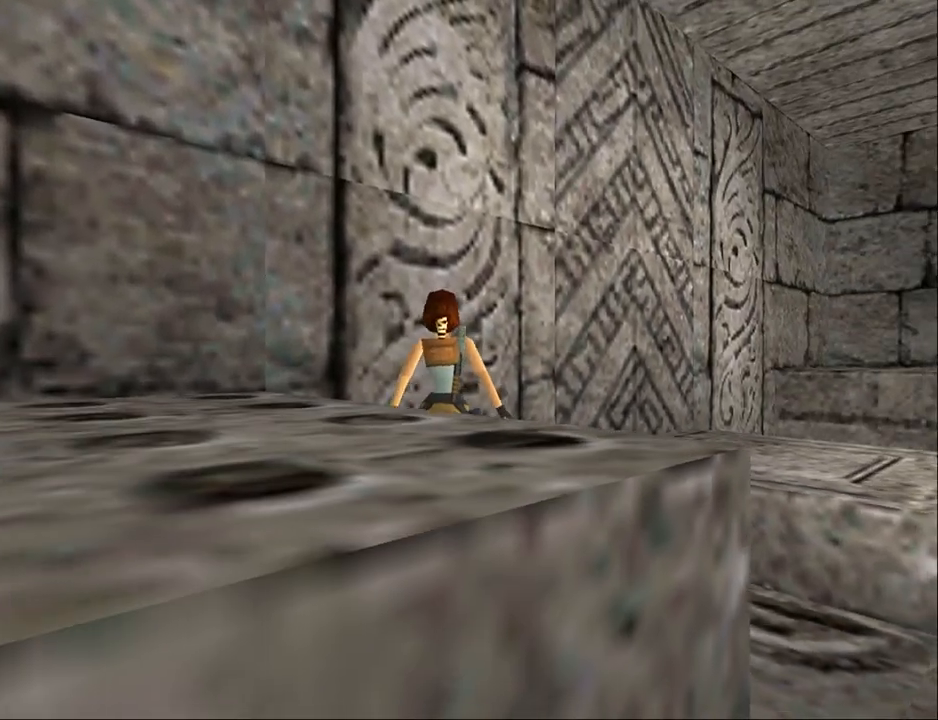
{"buttons": ["DPAD_LEFT"], "events": []}
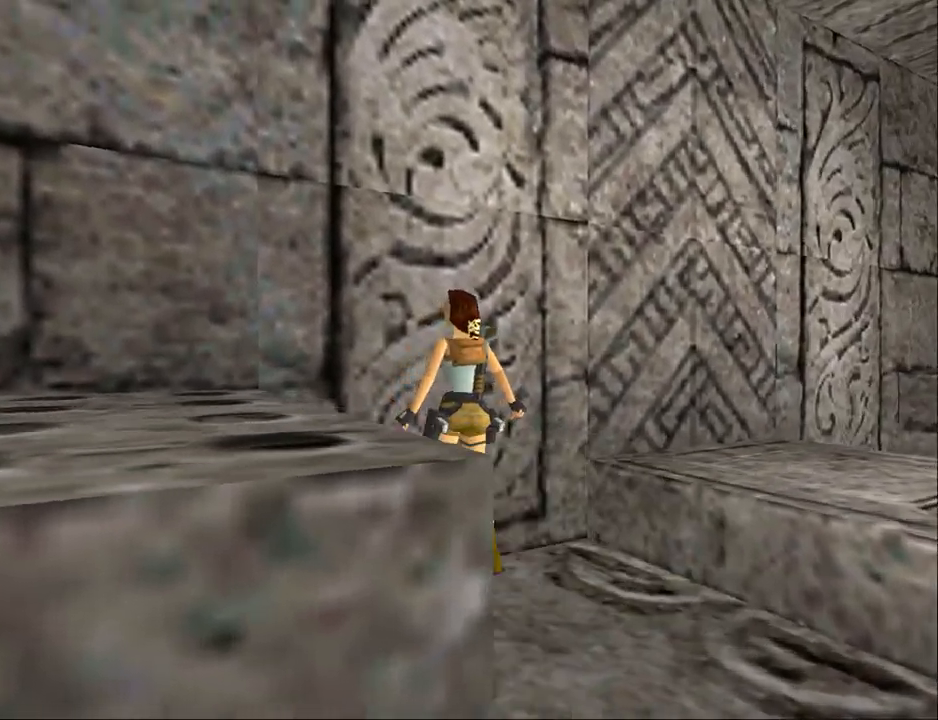
{"buttons": [], "events": [[367, "DPAD_LEFT", "up"]]}
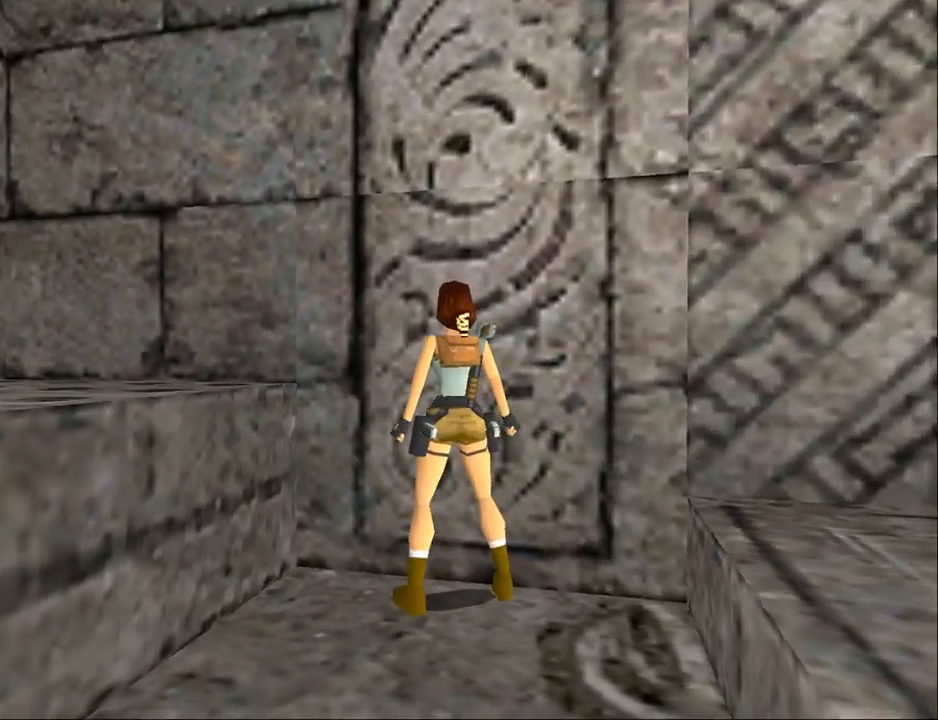
{"buttons": ["DPAD_RIGHT"], "events": [[333, "DPAD_RIGHT", "down"]]}
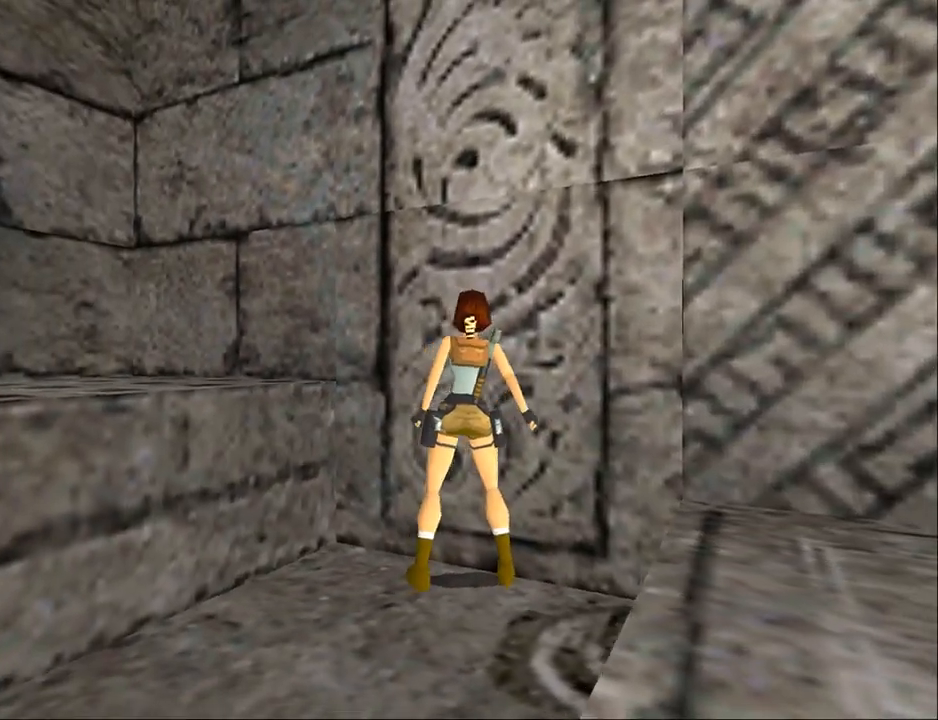
{"buttons": ["DPAD_RIGHT"], "events": [[33, "DPAD_RIGHT", "up"], [267, "DPAD_RIGHT", "down"]]}
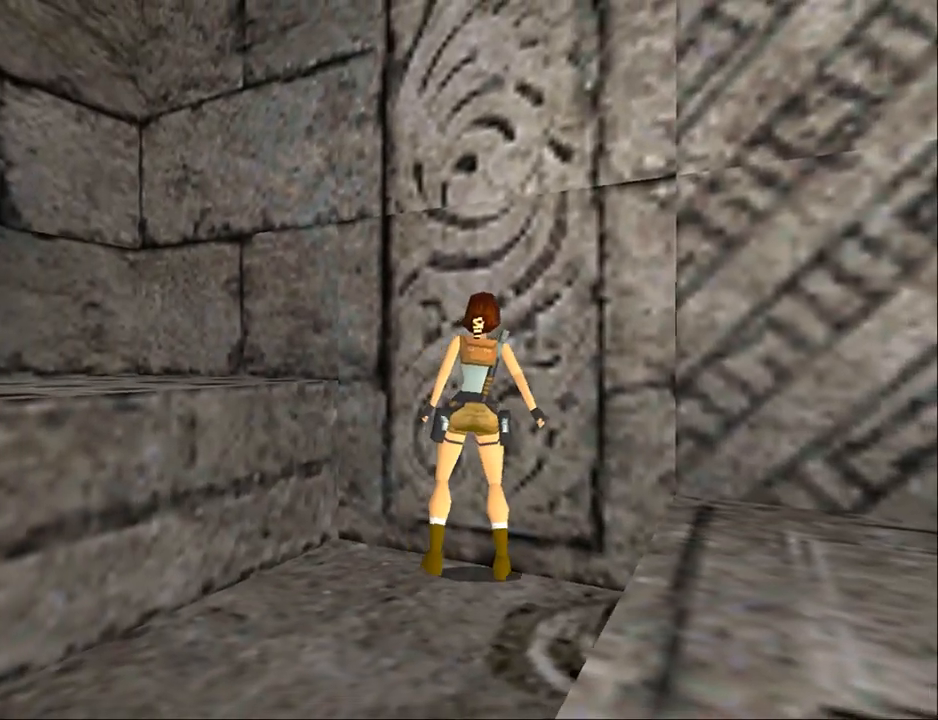
{"buttons": [], "events": [[133, "DPAD_RIGHT", "up"]]}
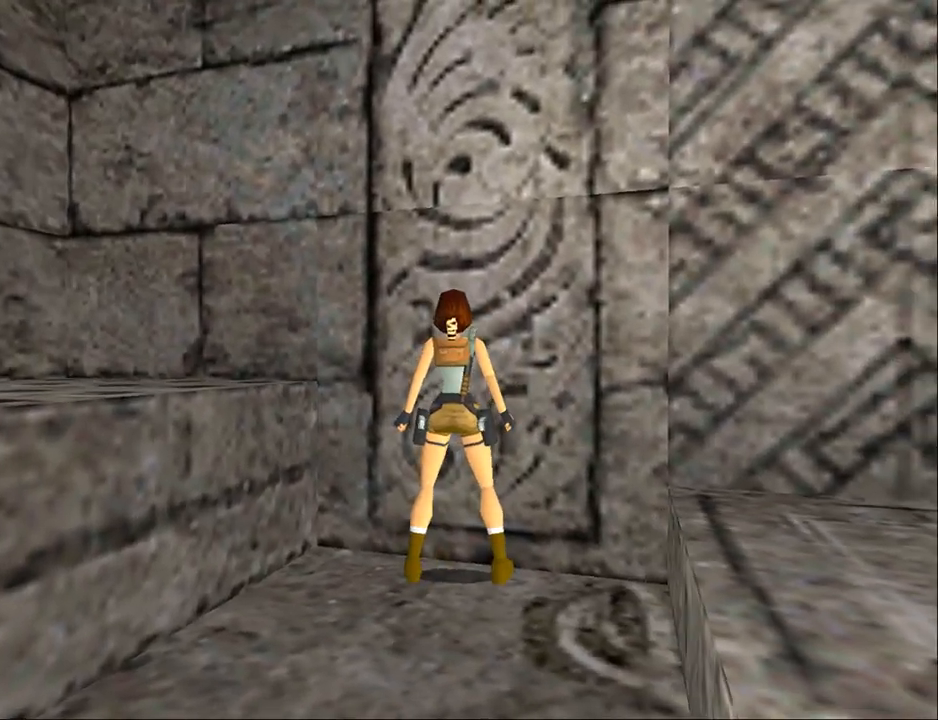
{"buttons": ["DPAD_RIGHT"], "events": [[100, "DPAD_RIGHT", "down"]]}
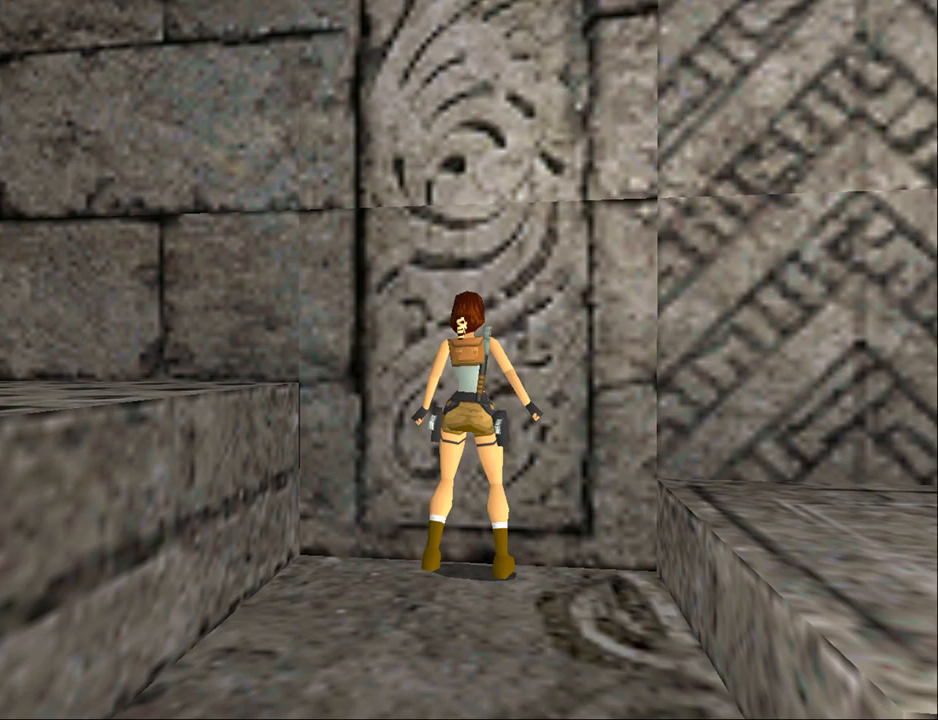
{"buttons": ["DPAD_RIGHT"], "events": []}
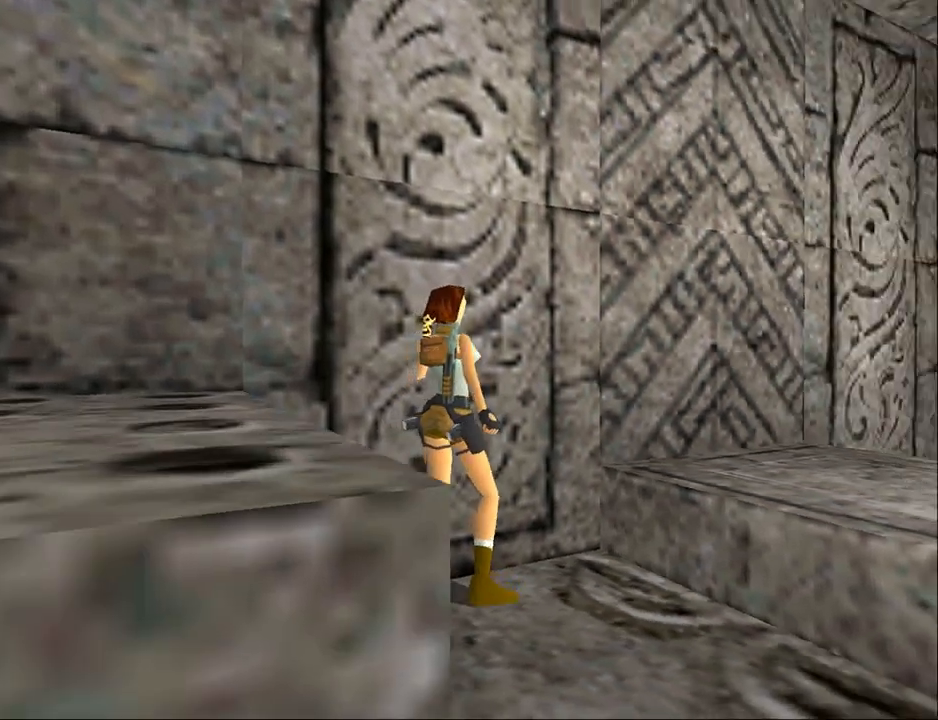
{"buttons": [], "events": [[100, "DPAD_RIGHT", "up"]]}
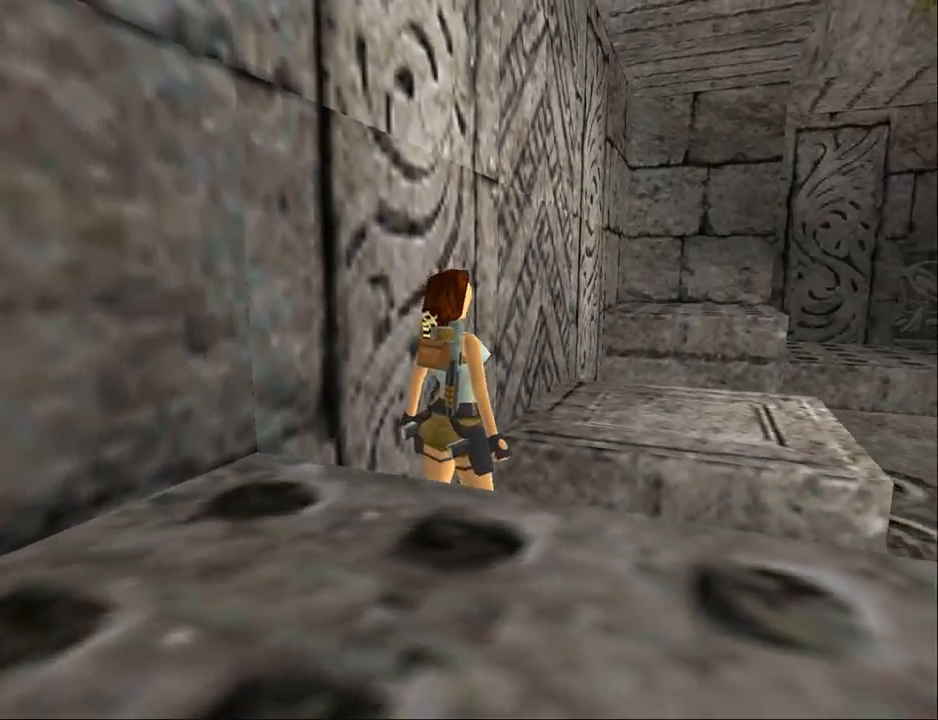
{"buttons": ["DPAD_UP"], "events": [[233, "DPAD_UP", "down"]]}
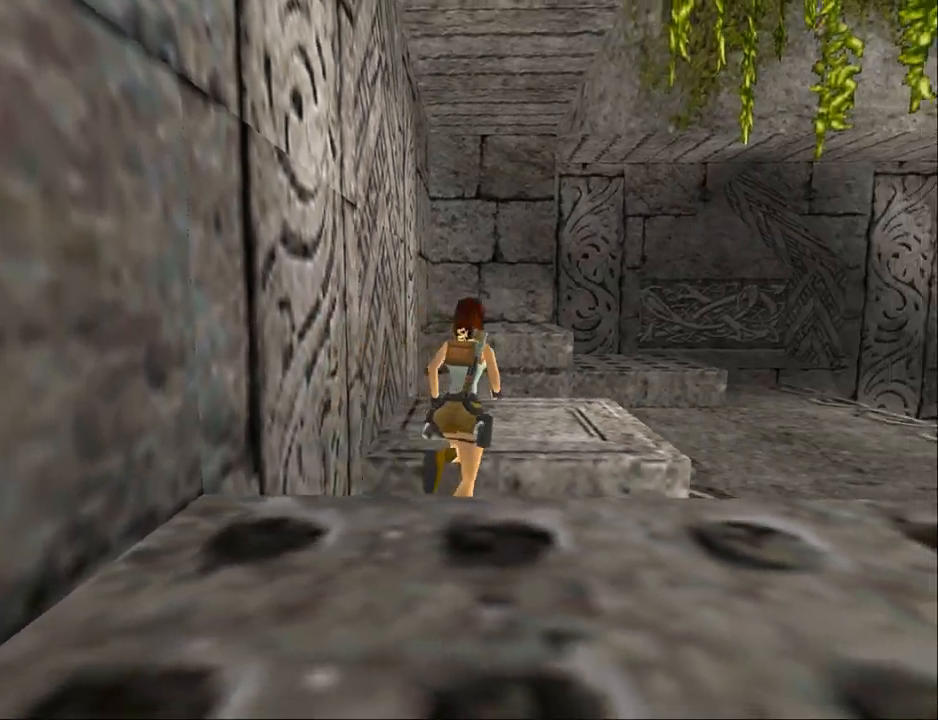
{"buttons": ["DPAD_UP", "DPAD_LEFT"], "events": [[233, "DPAD_LEFT", "down"]]}
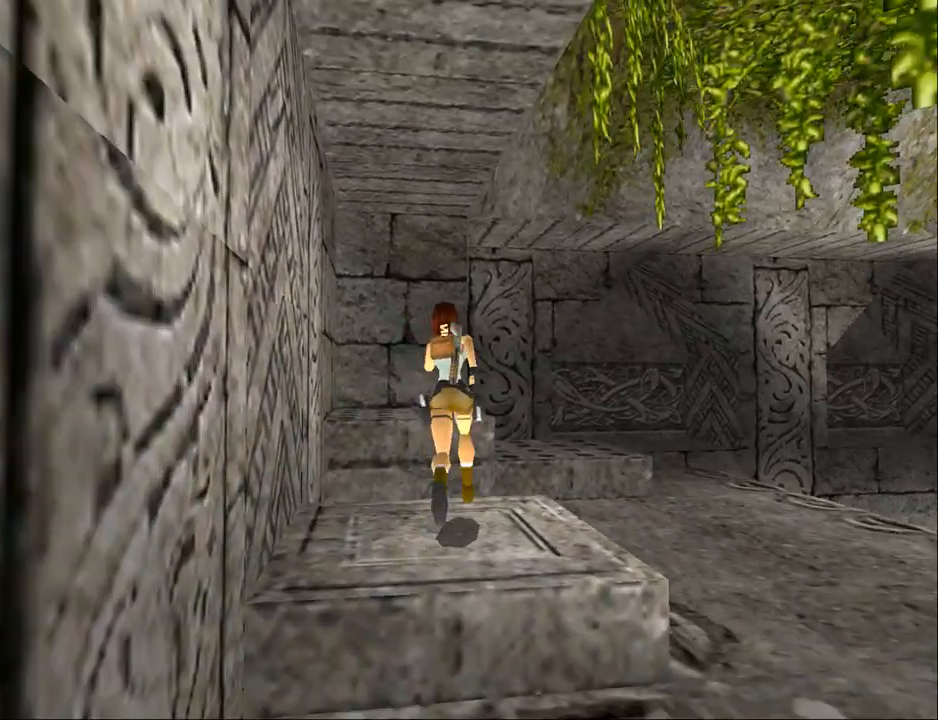
{"buttons": ["DPAD_UP", "DPAD_LEFT"], "events": []}
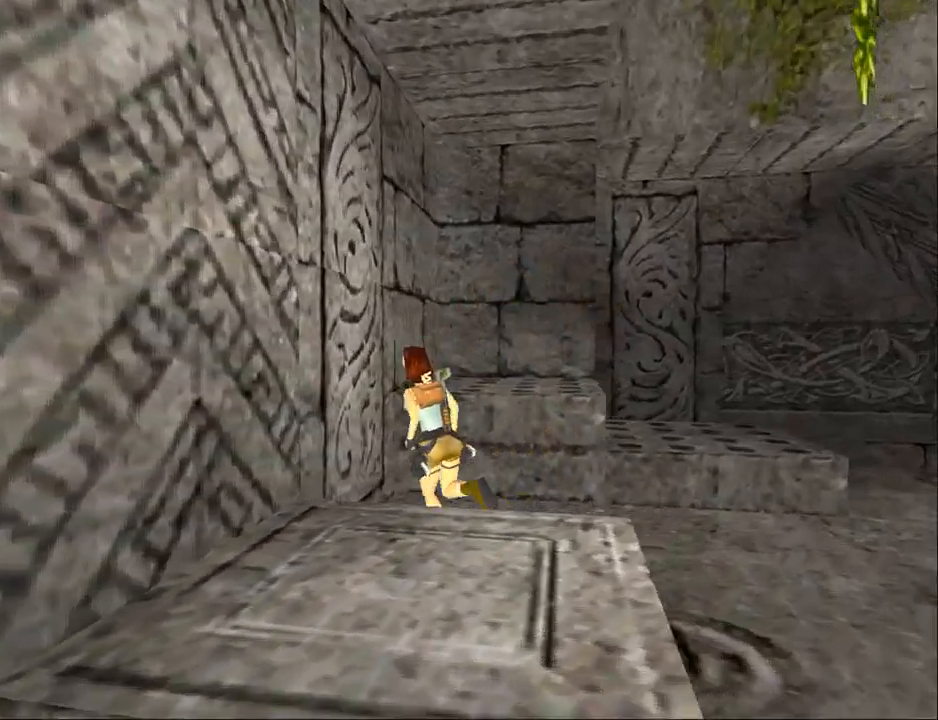
{"buttons": ["CROSS", "DPAD_RIGHT"], "events": [[100, "DPAD_LEFT", "up"], [100, "DPAD_UP", "up"], [267, "DPAD_RIGHT", "down"], [333, "CROSS", "down"]]}
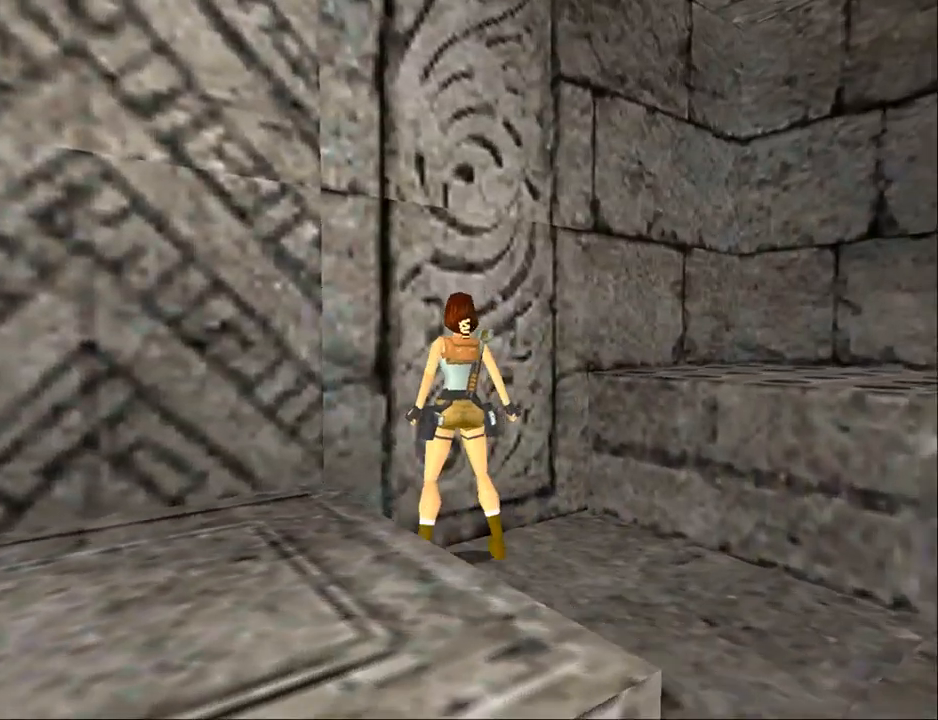
{"buttons": ["DPAD_RIGHT"], "events": [[100, "CROSS", "up"]]}
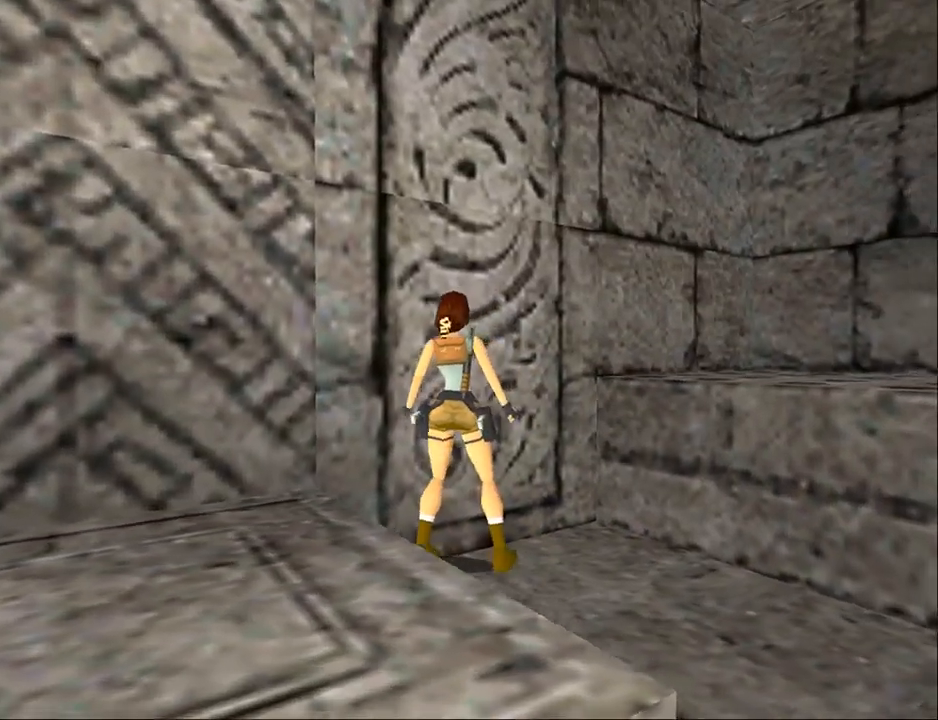
{"buttons": ["DPAD_UP", "DPAD_RIGHT"], "events": [[133, "TRIANGLE", "down"], [233, "DPAD_UP", "down"], [433, "TRIANGLE", "up"]]}
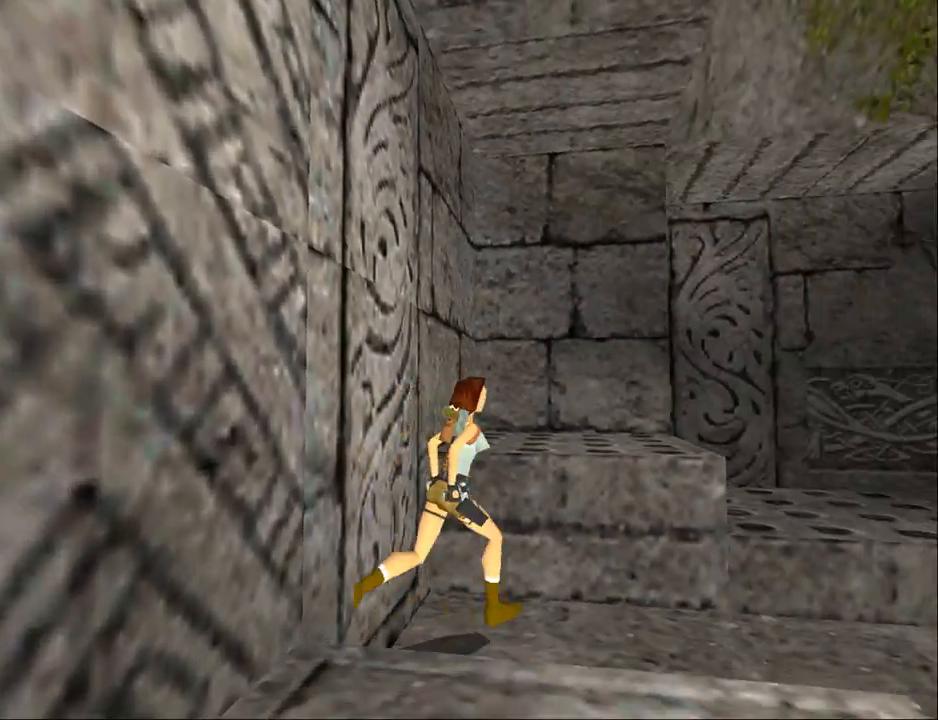
{"buttons": ["TRIANGLE", "DPAD_UP"], "events": [[133, "DPAD_RIGHT", "up"], [267, "TRIANGLE", "down"]]}
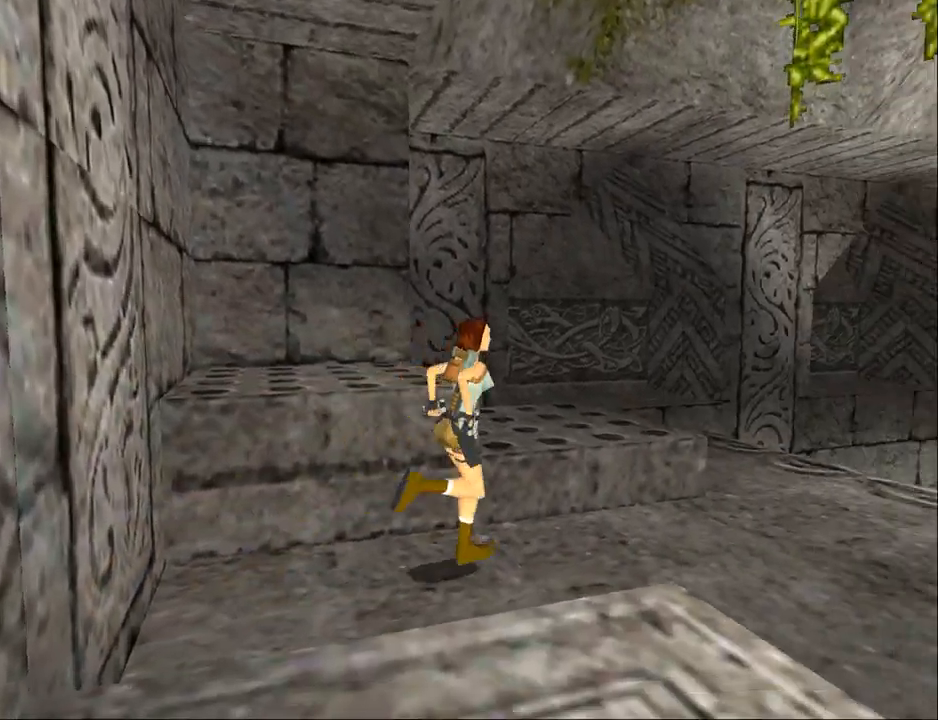
{"buttons": ["DPAD_UP", "DPAD_LEFT"], "events": [[133, "TRIANGLE", "up"], [367, "DPAD_LEFT", "down"]]}
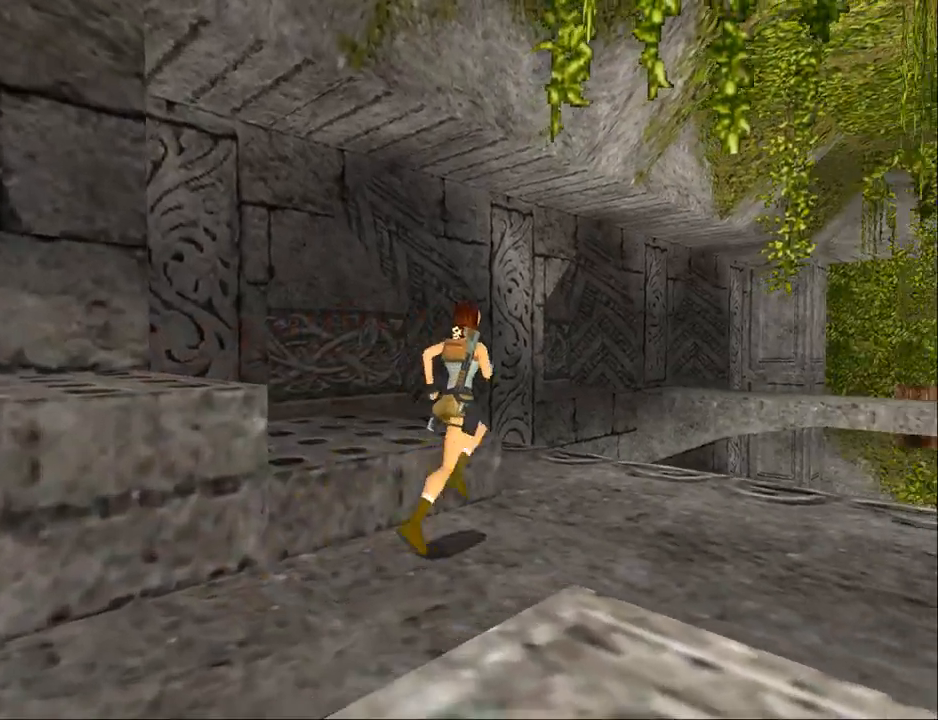
{"buttons": ["DPAD_LEFT"], "events": [[233, "DPAD_LEFT", "up"], [333, "DPAD_LEFT", "down"], [500, "DPAD_UP", "up"]]}
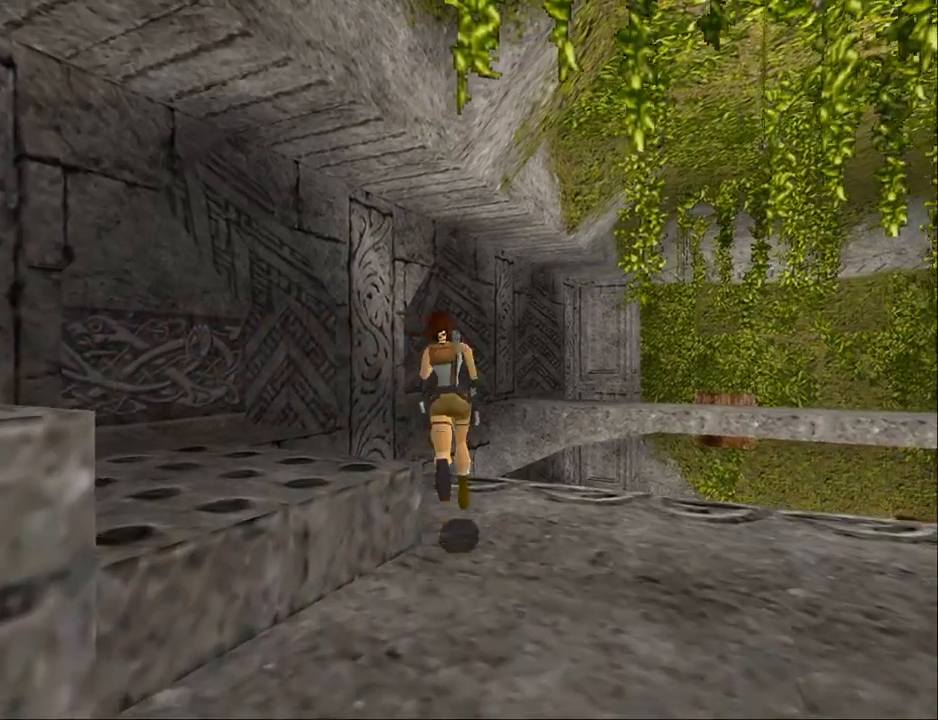
{"buttons": [], "events": [[500, "DPAD_LEFT", "up"]]}
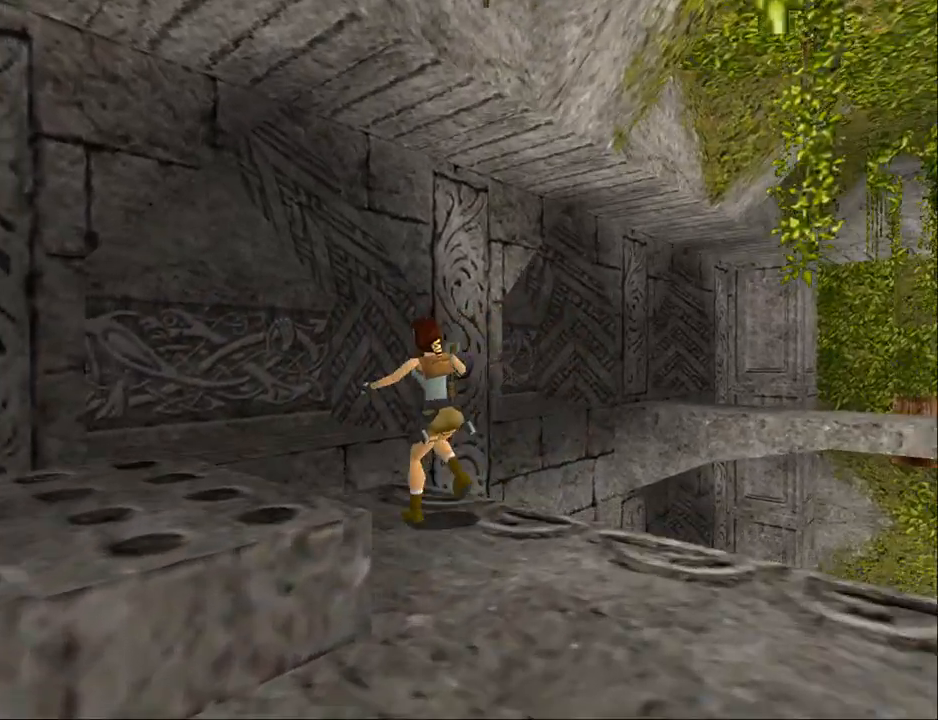
{"buttons": ["L2", "DPAD_UP"], "events": [[300, "L2", "down"], [500, "DPAD_UP", "down"]]}
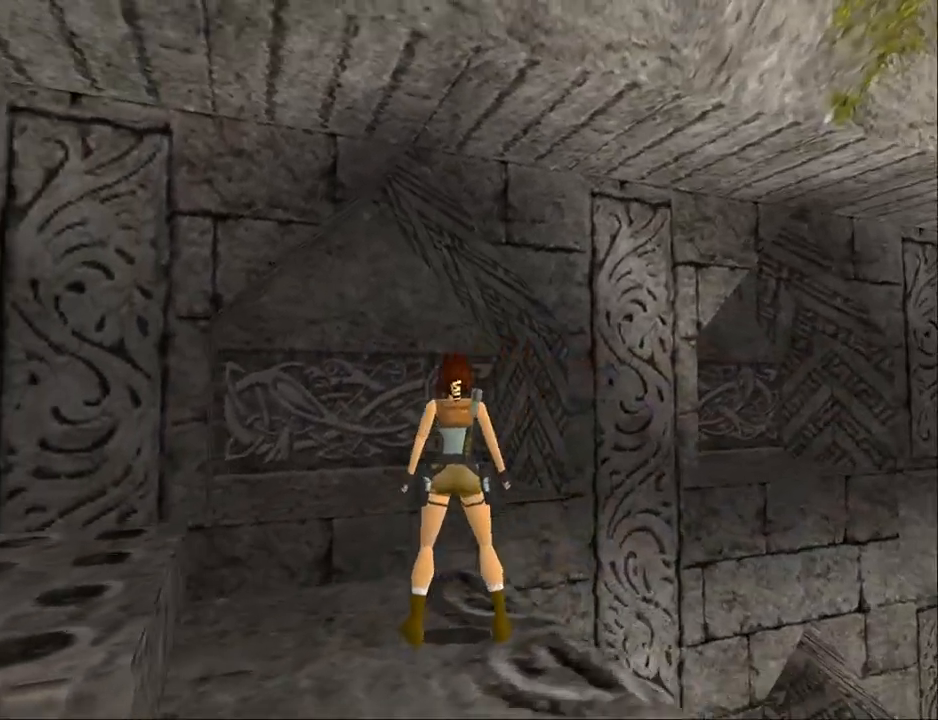
{"buttons": ["L2"], "events": [[300, "DPAD_UP", "up"]]}
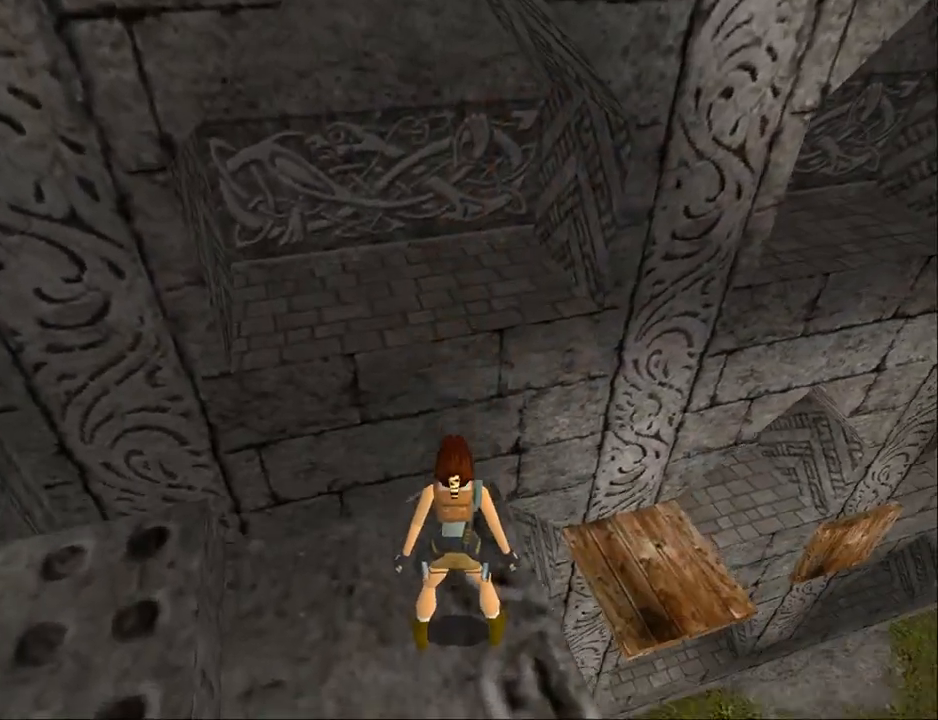
{"buttons": ["L2", "DPAD_RIGHT"], "events": [[233, "DPAD_RIGHT", "down"]]}